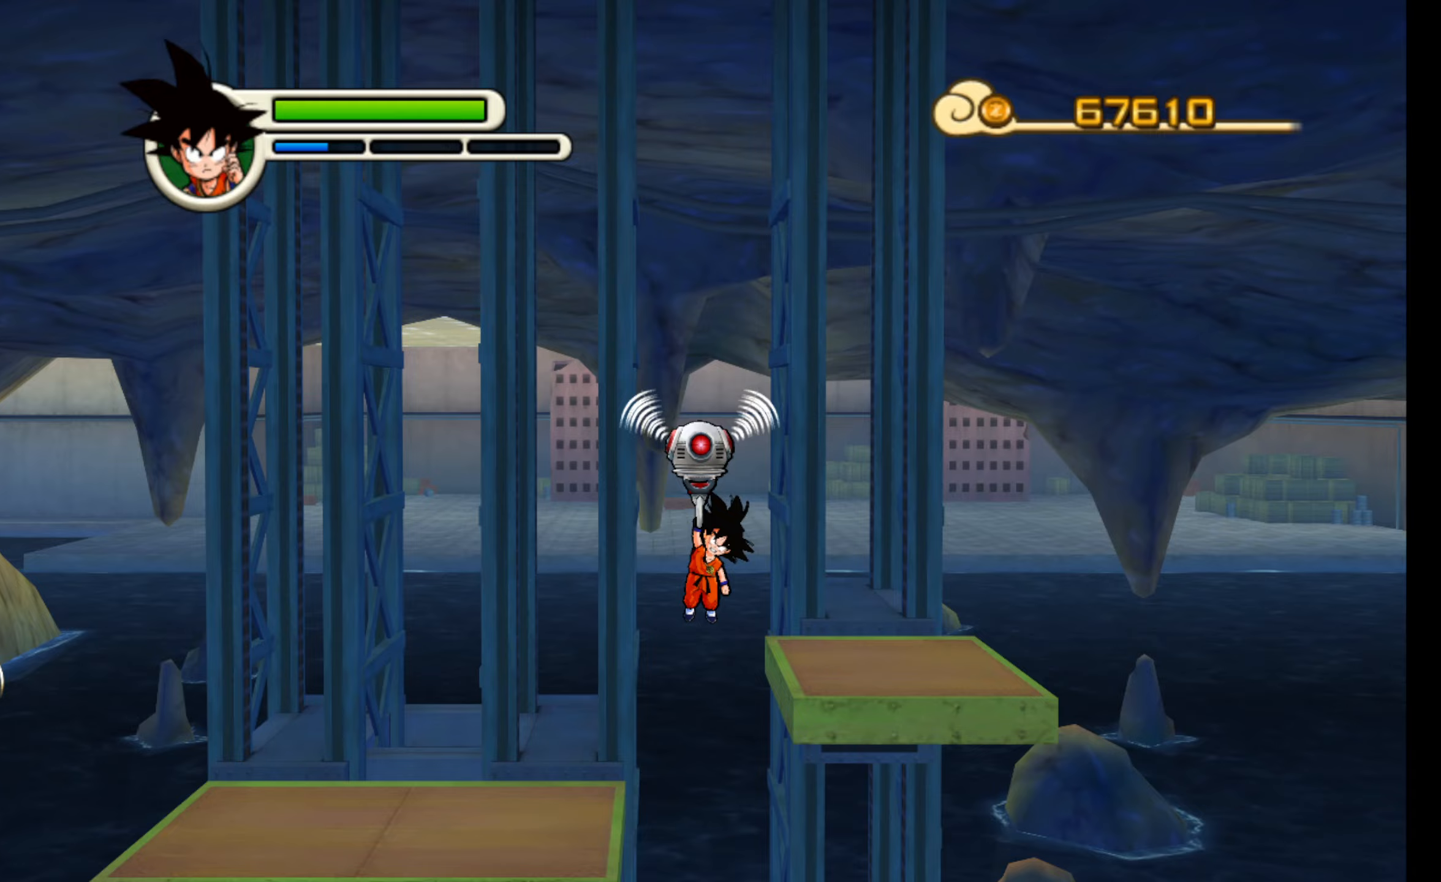
Gameplay with a controller (Xbox layout); each line is a JSON object with the inputs held at the frame after it (dt_ms = milliseconds from this image to that frame). "events" lists button and stick changes between this image and that frame as [ms after this image, input, new state], when the widget could be followed in between. Not read: right_stick.
{"dt_ms": 167, "buttons": [], "left_stick": "right", "events": []}
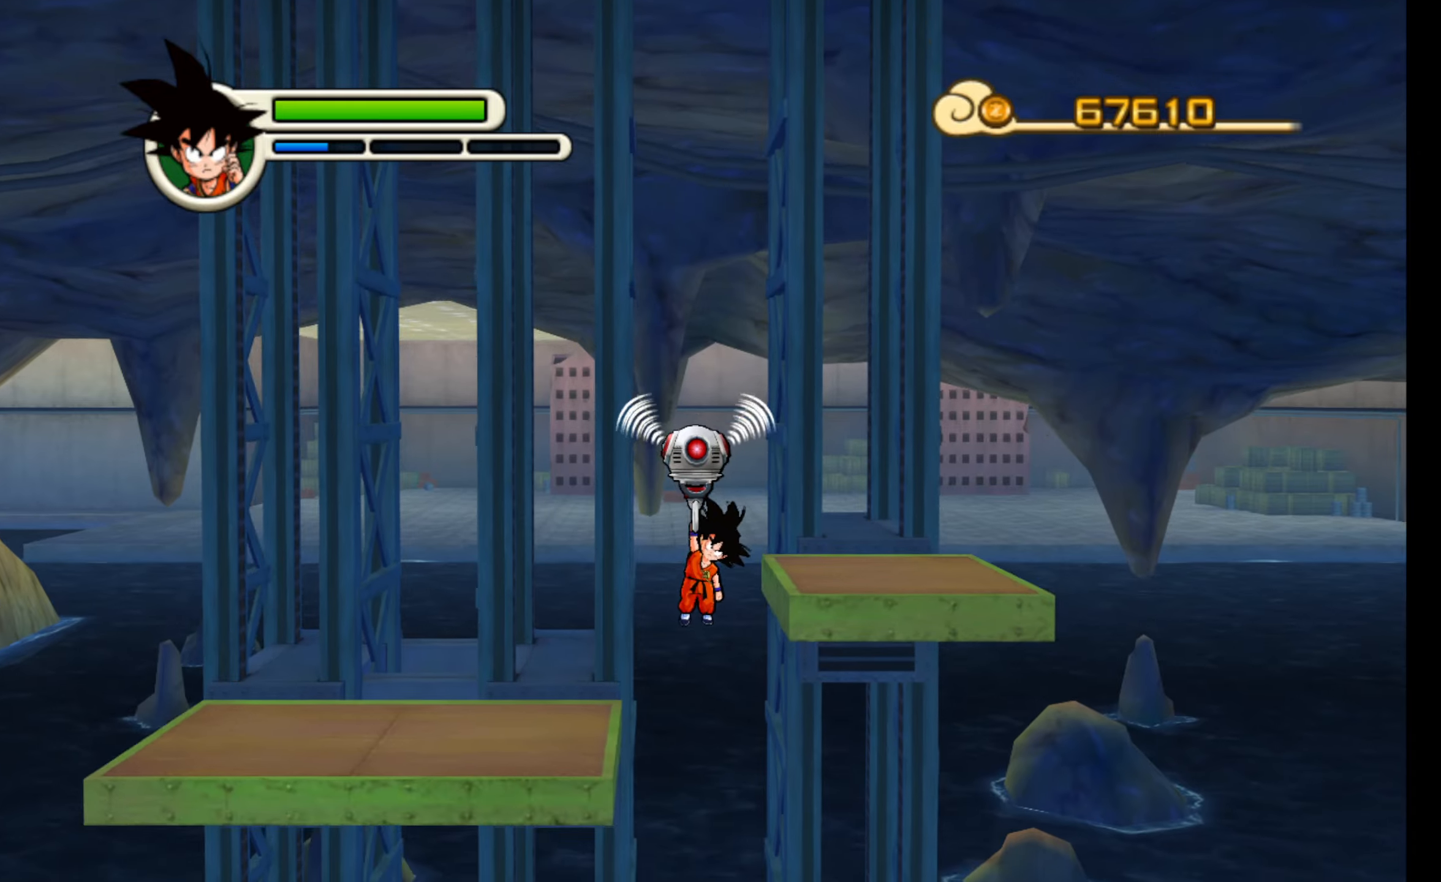
{"dt_ms": 500, "buttons": [], "left_stick": "center", "events": [[50, "left_stick", "center"]]}
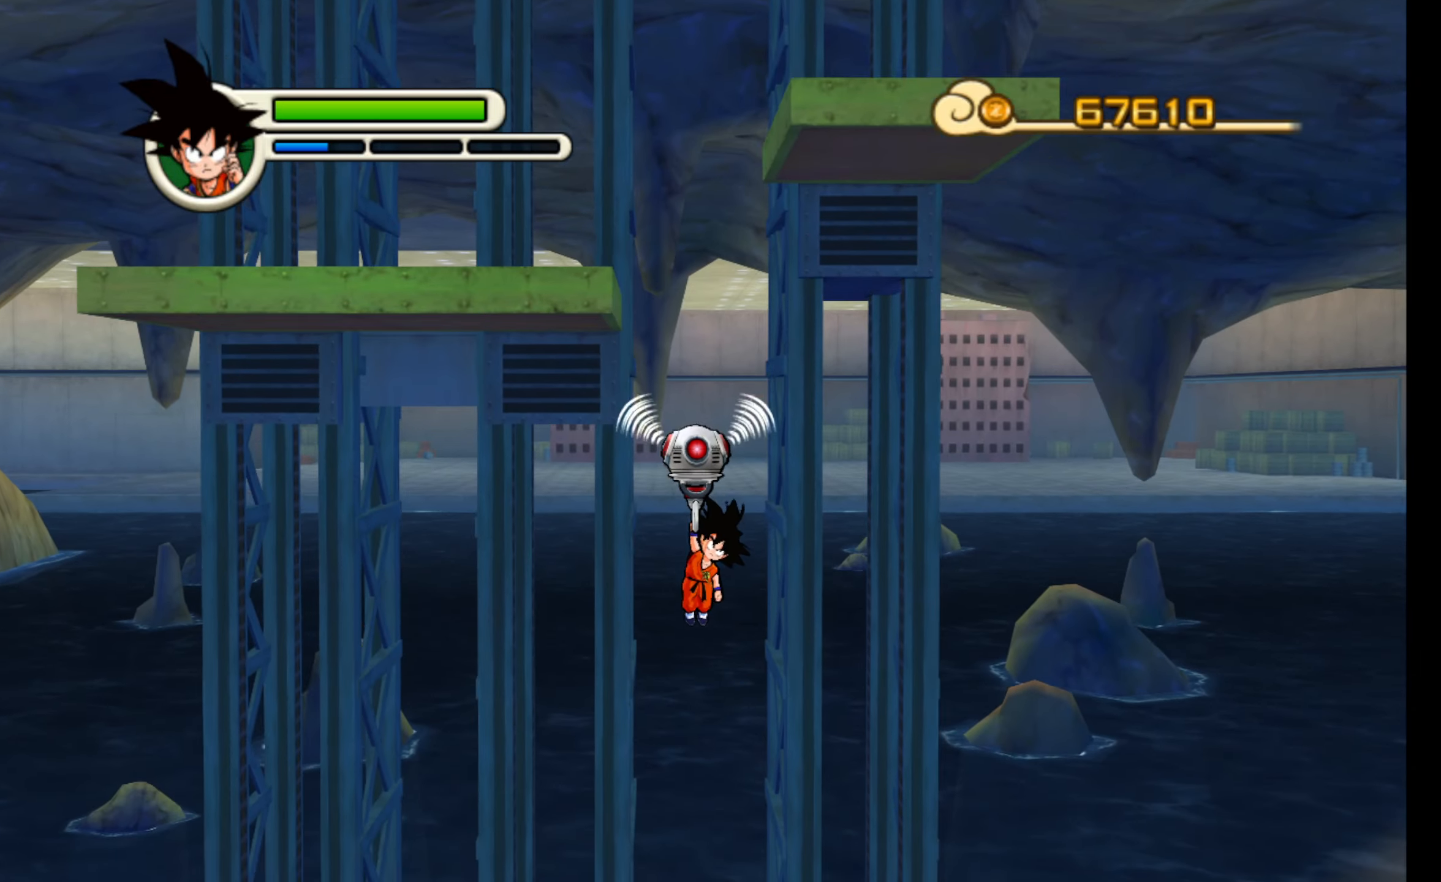
{"dt_ms": 500, "buttons": [], "left_stick": "center", "events": []}
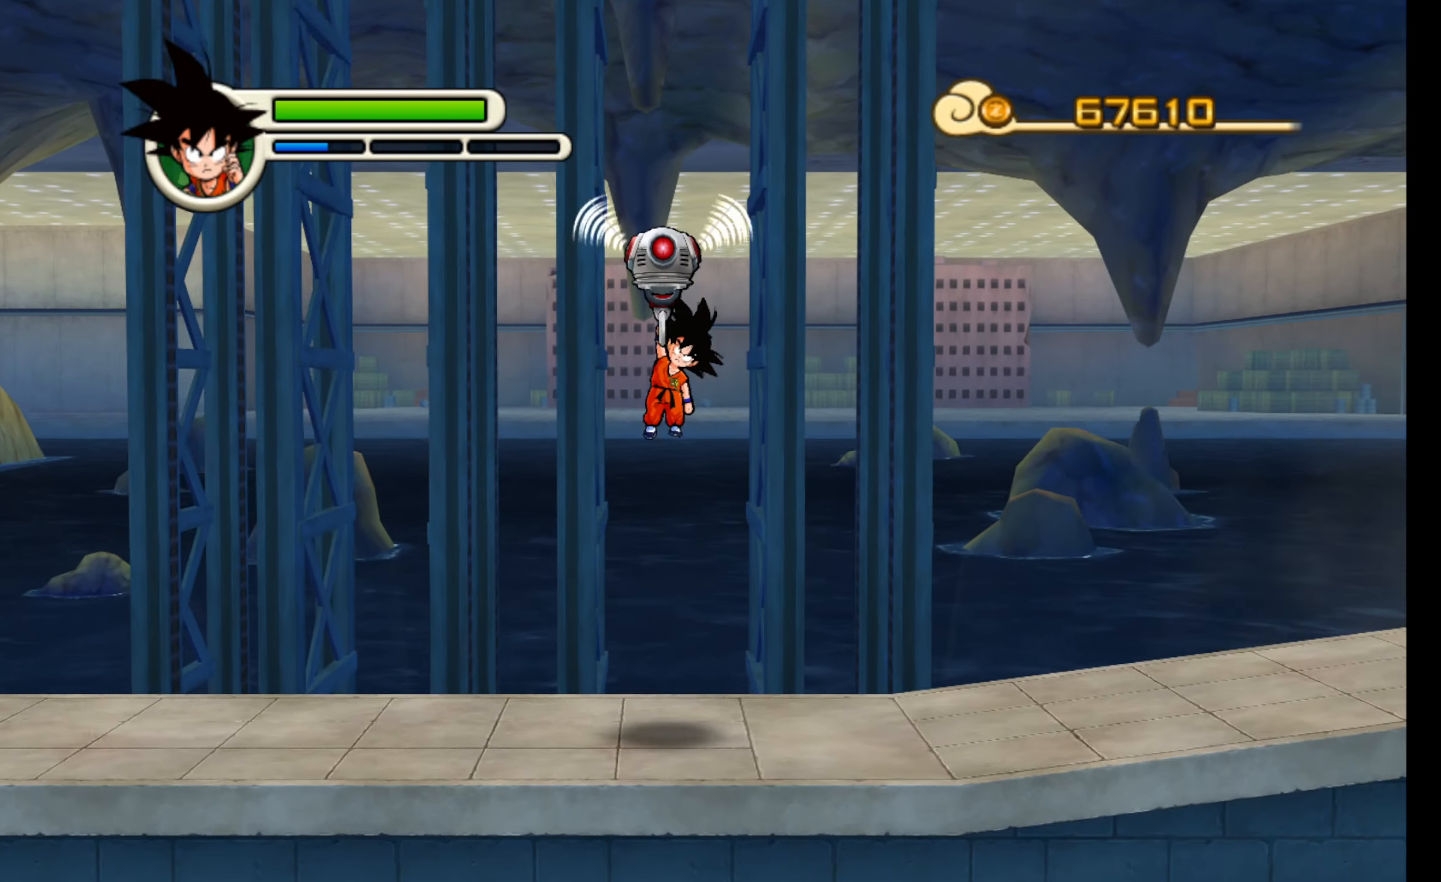
{"dt_ms": 500, "buttons": [], "left_stick": "center", "events": []}
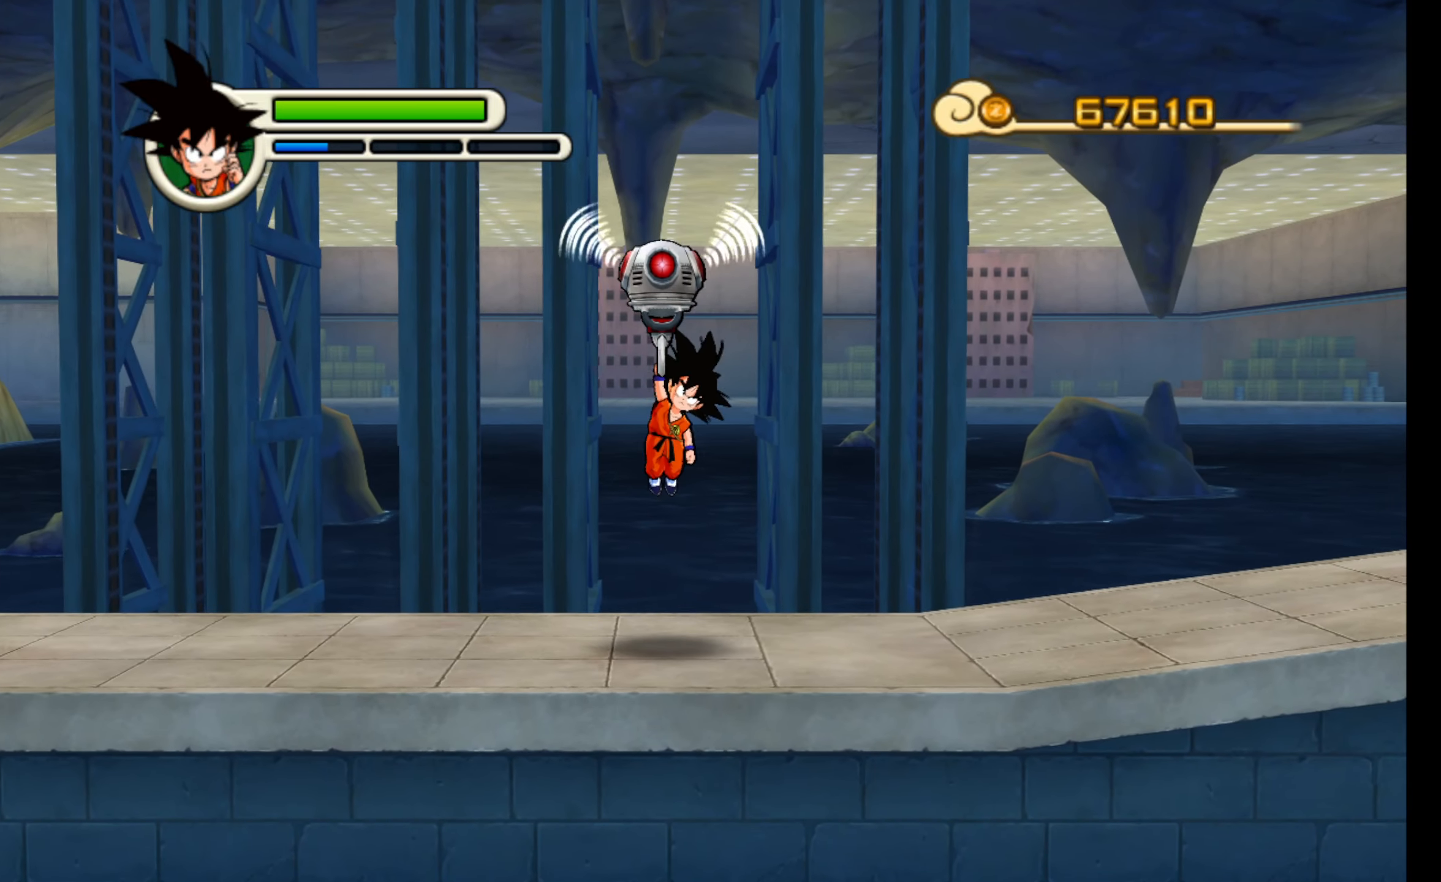
{"dt_ms": 500, "buttons": [], "left_stick": "down-right", "events": [[216, "X", "down"], [316, "X", "up"], [416, "left_stick", "down-right"]]}
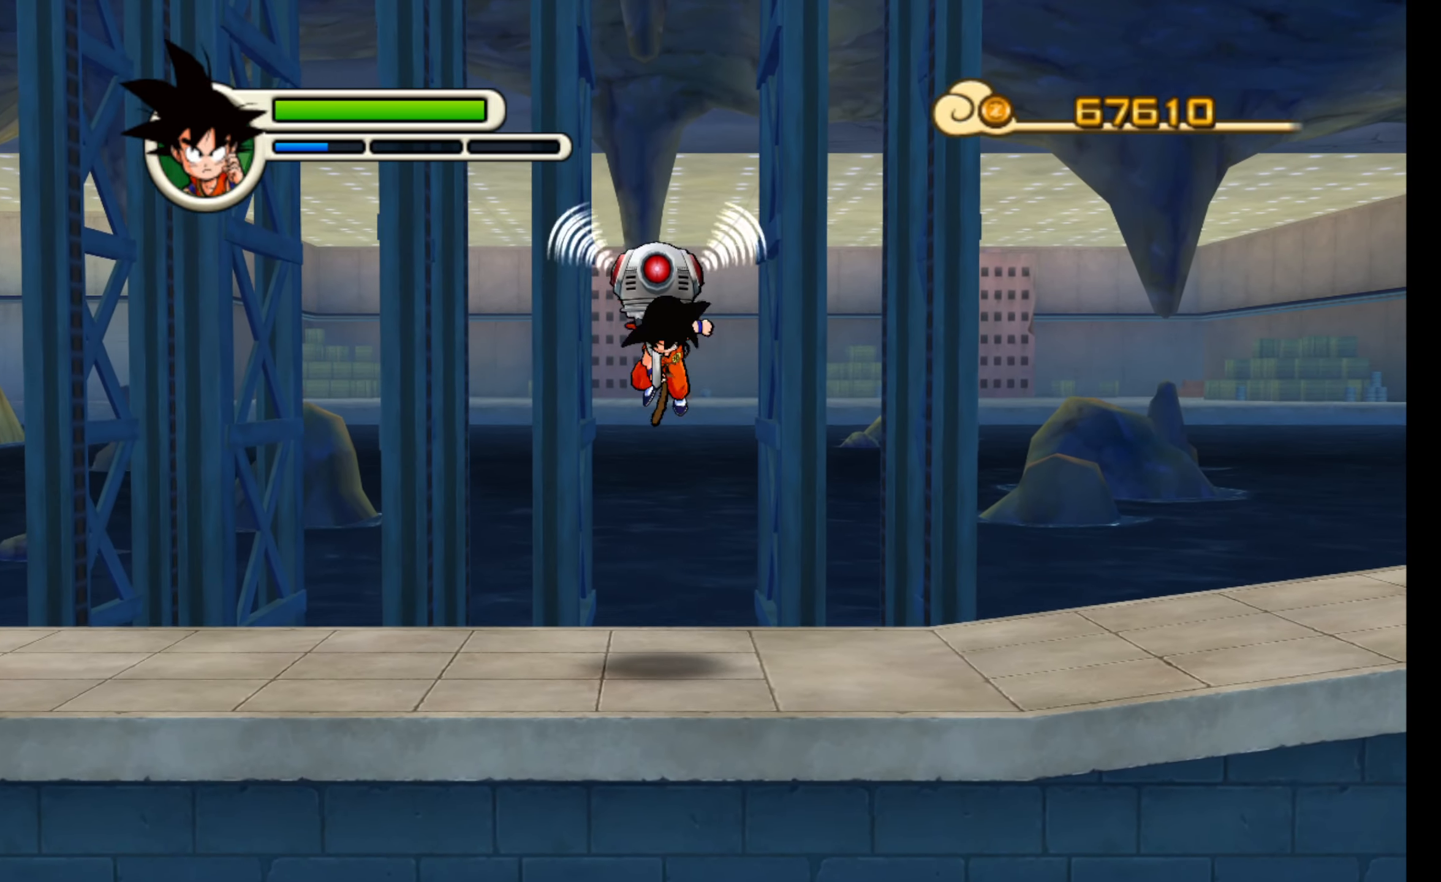
{"dt_ms": 500, "buttons": [], "left_stick": "right", "events": [[100, "left_stick", "right"]]}
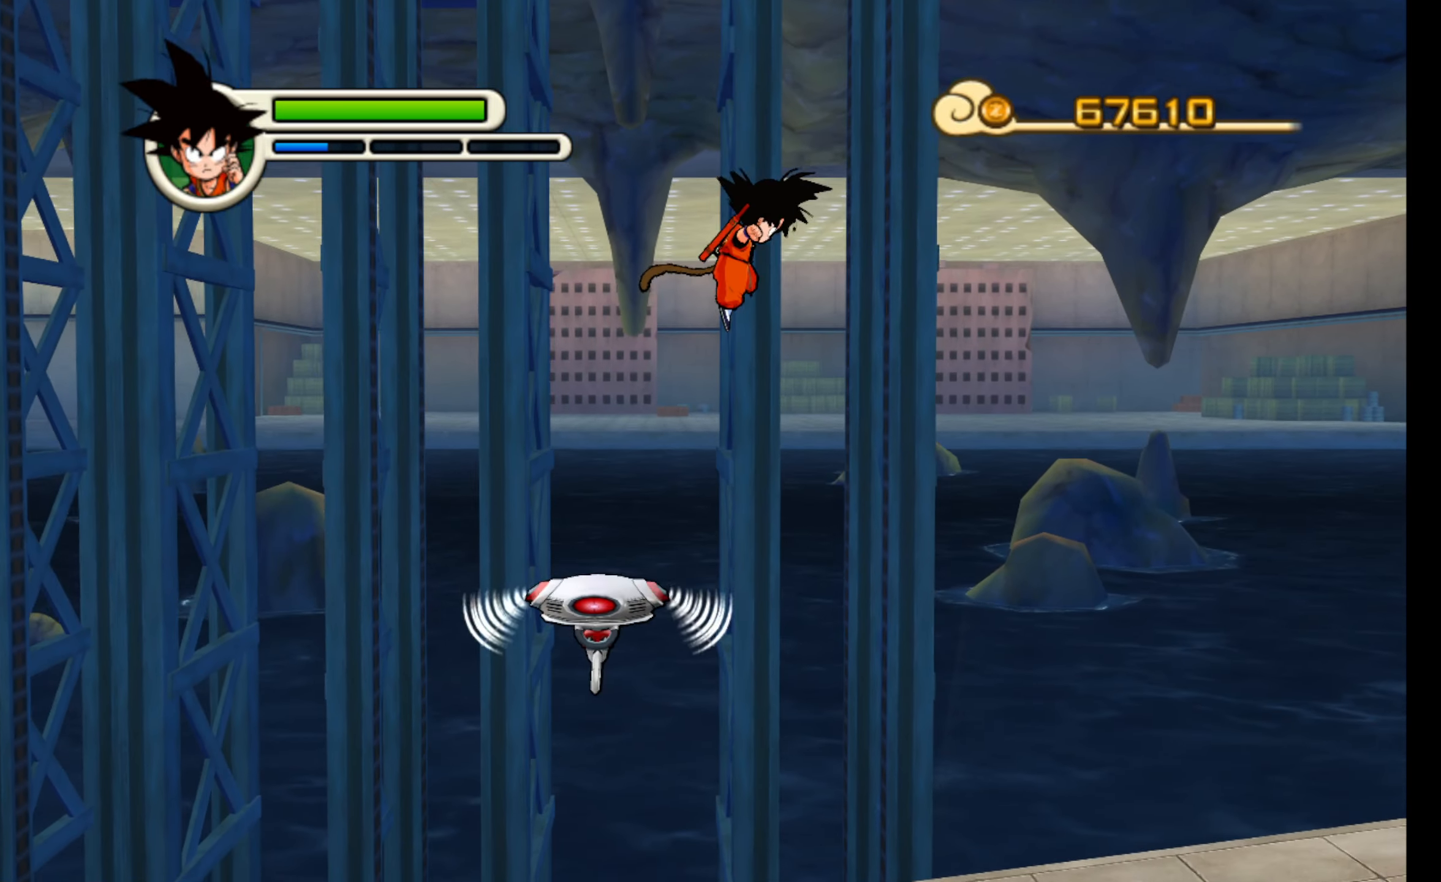
{"dt_ms": 500, "buttons": [], "left_stick": "right", "events": []}